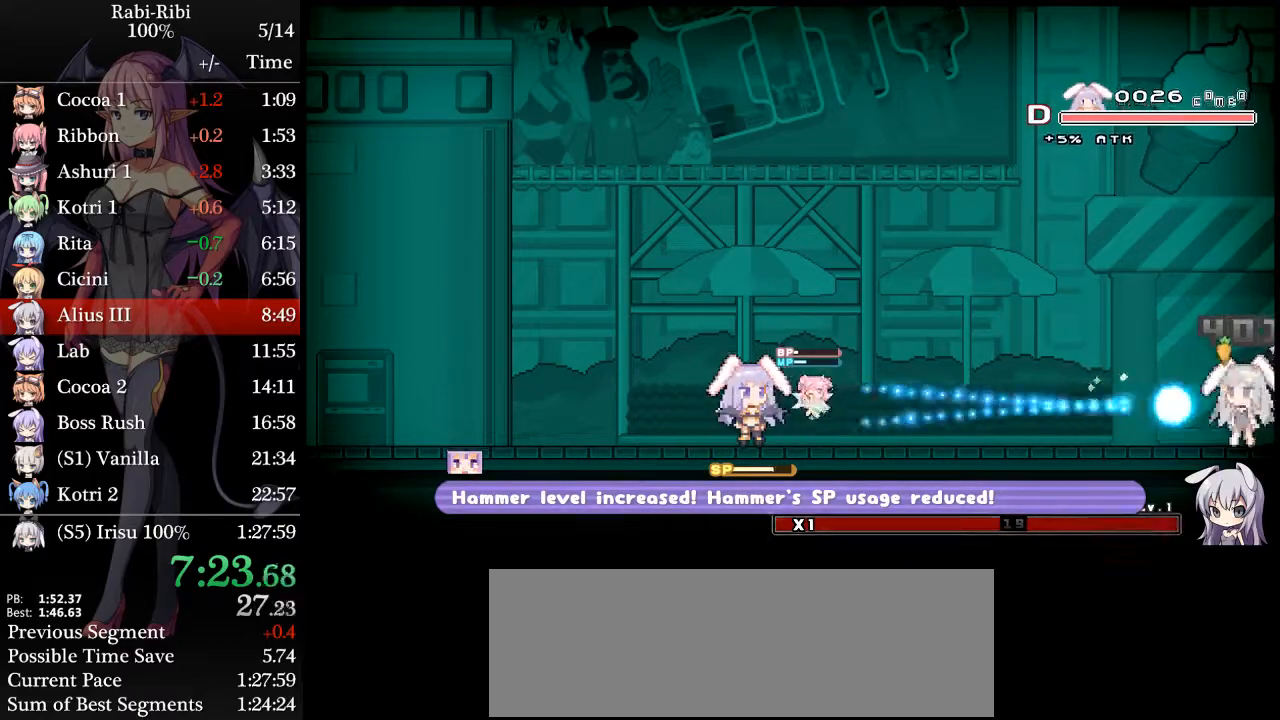
Gameplay with a controller (Xbox layout); each line is a JSON object with the inputs held at the frame after it. "events" lists button and stick changes between this image and that frame as [ms after this image, input, new state], when the widget could be followed in between. Not read: L2 L3 R3 SELECT START.
{"buttons": []}
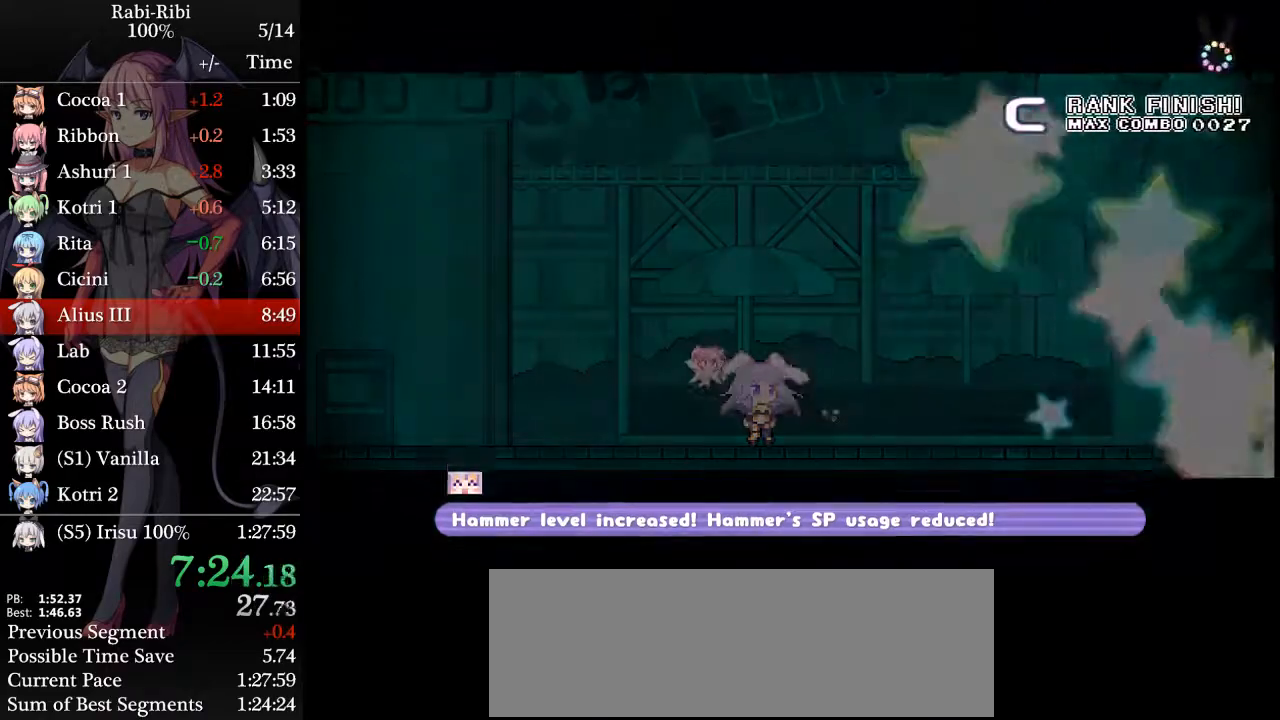
{"buttons": [], "events": []}
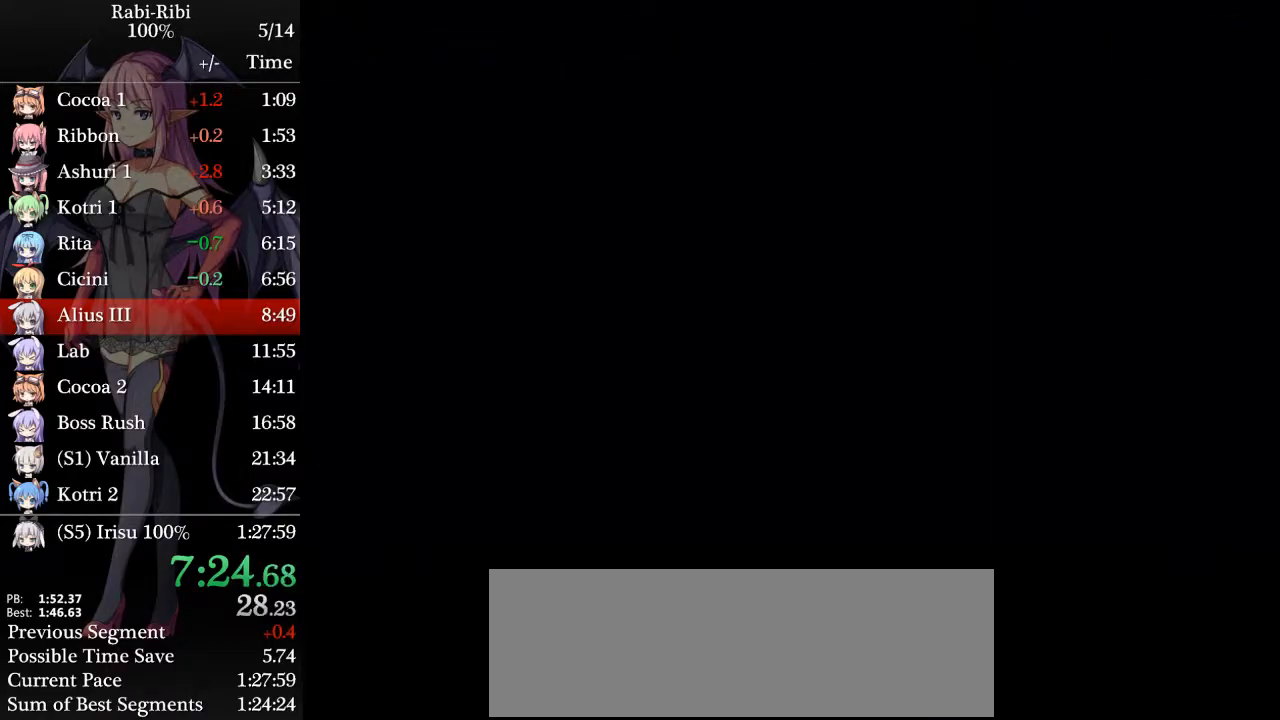
{"buttons": [], "events": []}
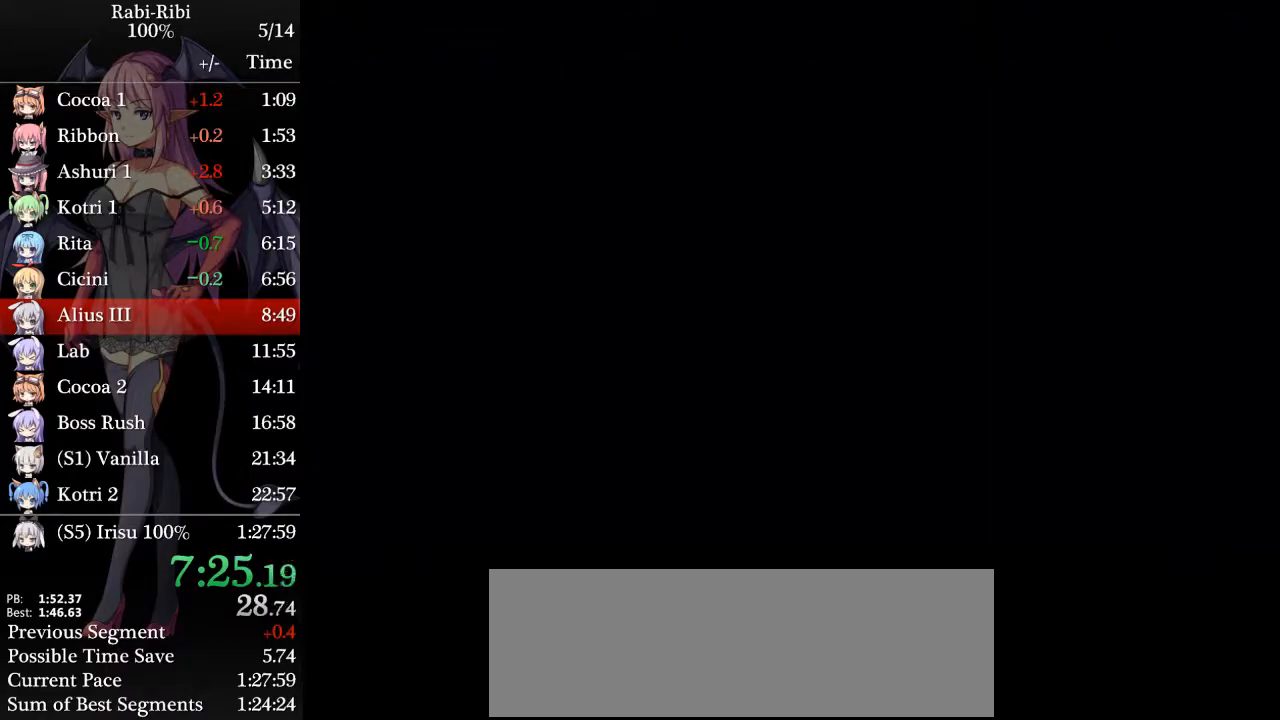
{"buttons": [], "events": []}
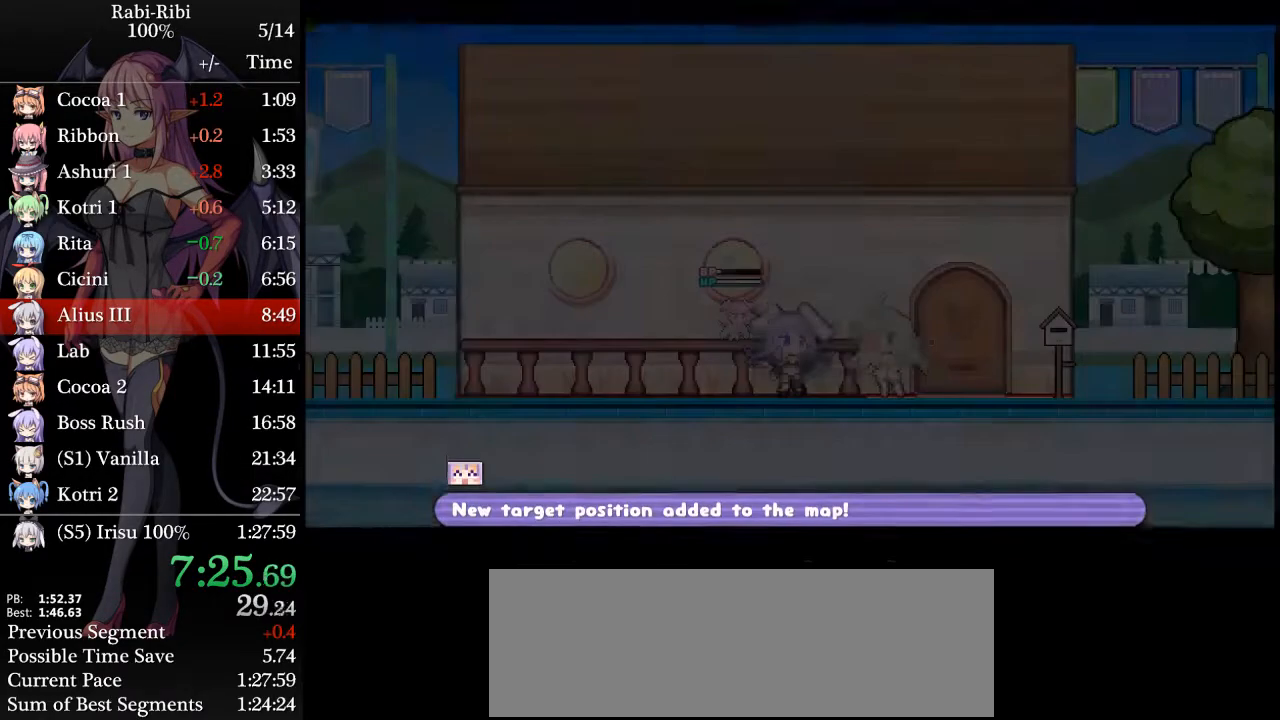
{"buttons": ["B"], "events": [[383, "B", "down"]]}
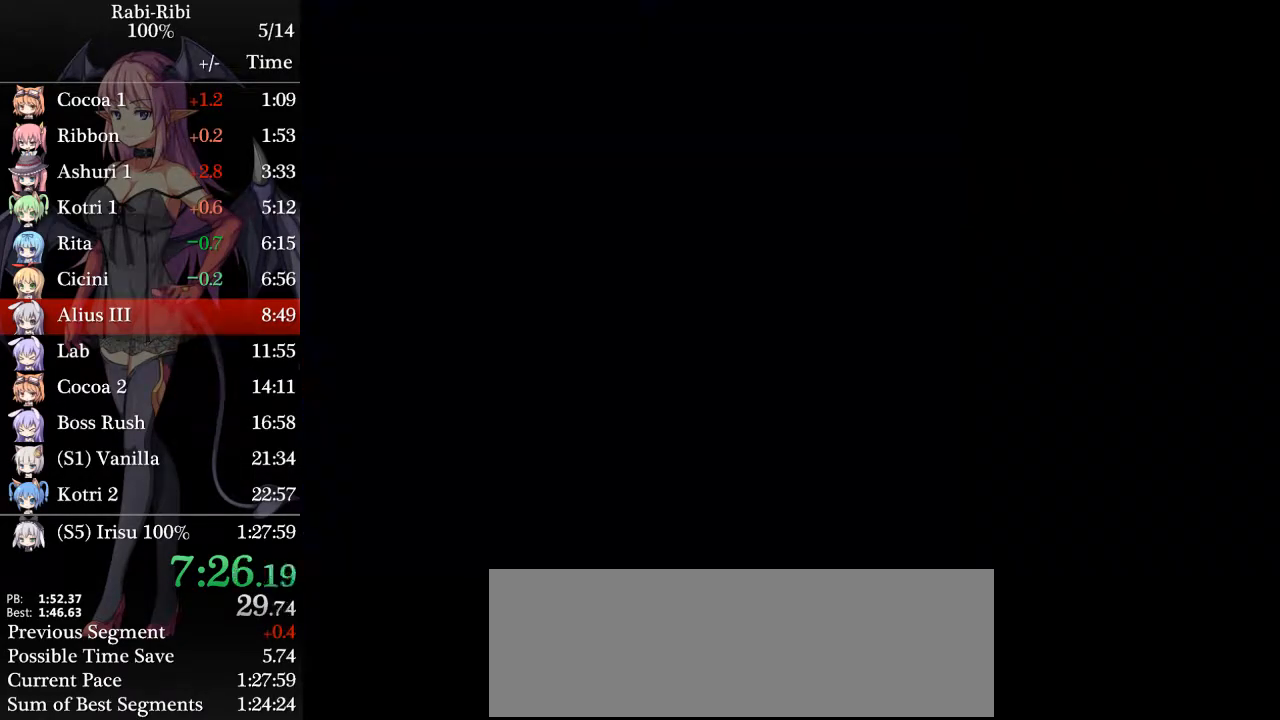
{"buttons": ["DPAD_RIGHT"], "events": [[67, "B", "up"], [117, "DPAD_RIGHT", "down"]]}
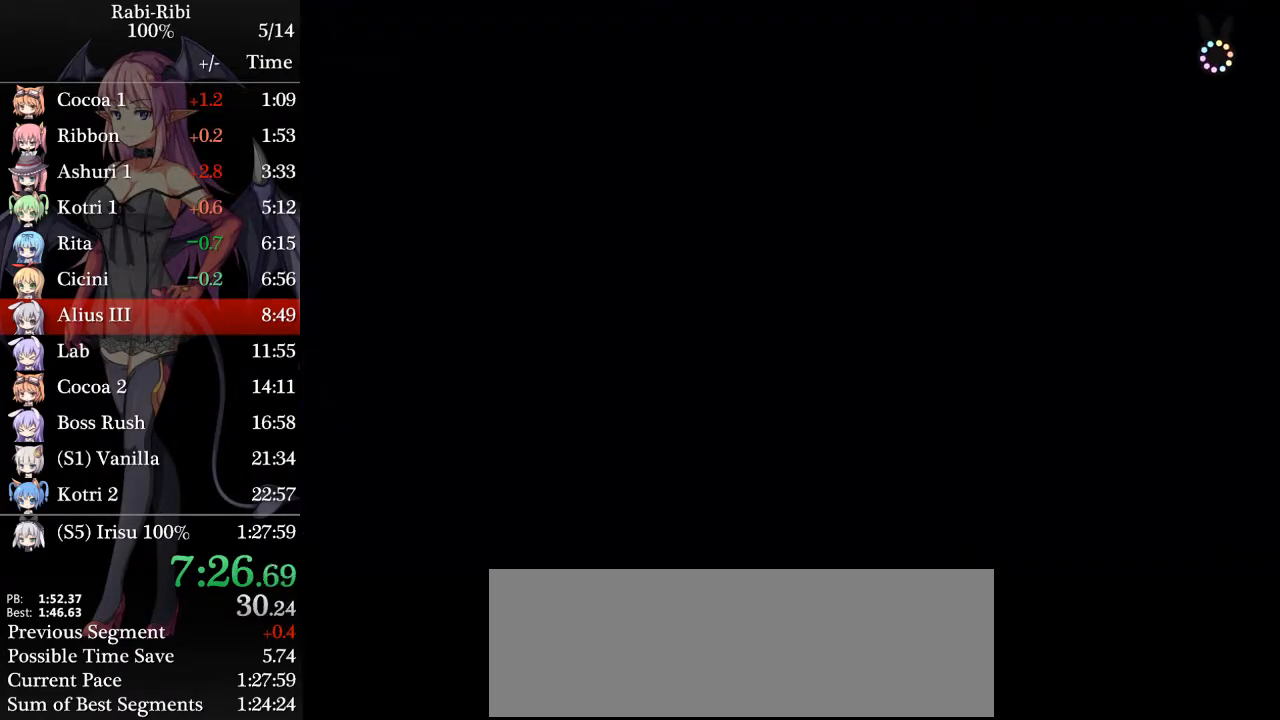
{"buttons": ["A", "DPAD_RIGHT"], "events": [[300, "A", "down"]]}
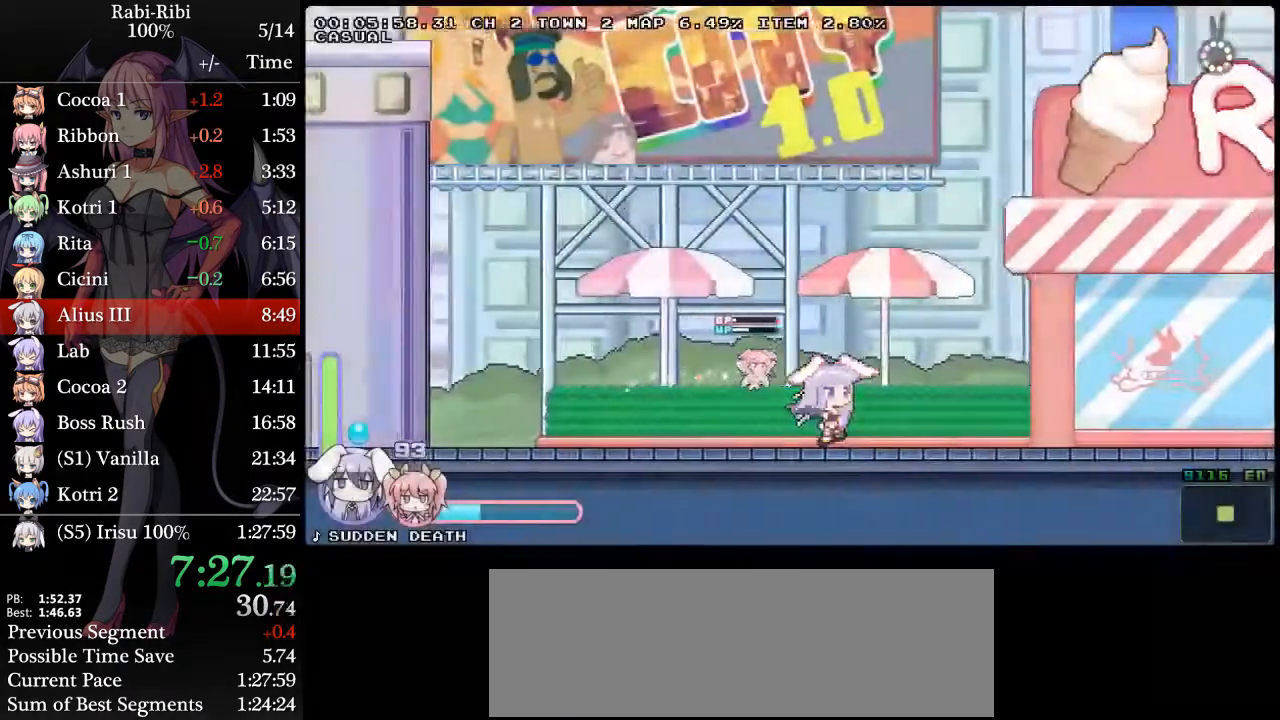
{"buttons": ["A", "DPAD_RIGHT"], "events": [[317, "A", "up"], [350, "DPAD_DOWN", "down"], [400, "A", "down"], [500, "DPAD_DOWN", "up"]]}
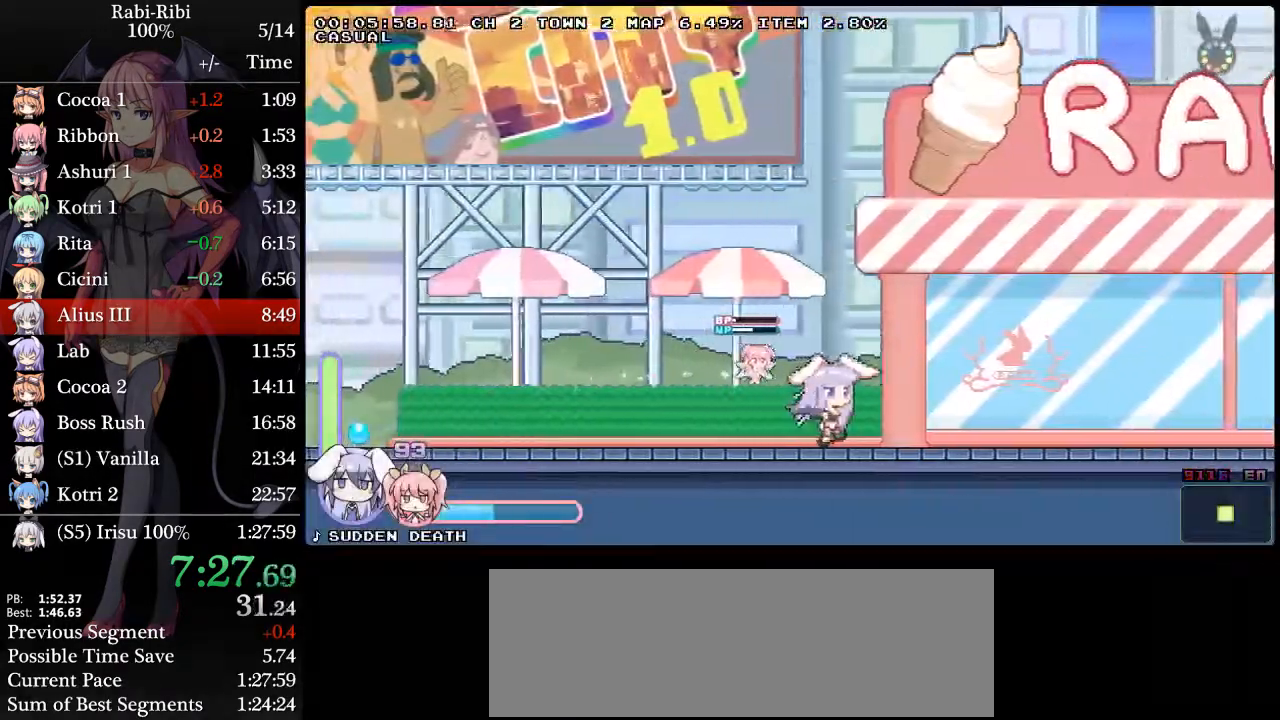
{"buttons": ["DPAD_RIGHT"], "events": [[250, "A", "up"], [267, "DPAD_DOWN", "down"], [317, "A", "down"], [450, "DPAD_DOWN", "up"], [483, "A", "up"]]}
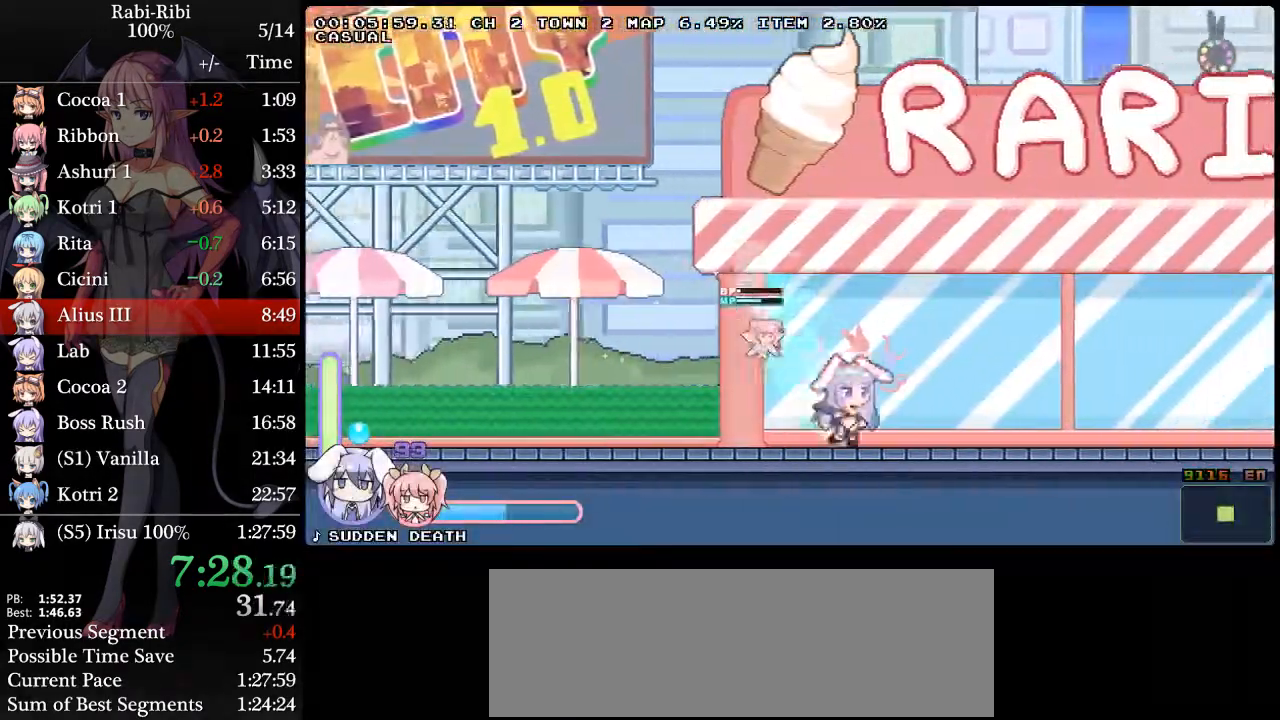
{"buttons": ["A", "DPAD_RIGHT"], "events": [[17, "A", "down"], [150, "A", "up"], [150, "DPAD_DOWN", "down"], [217, "A", "down"], [333, "DPAD_DOWN", "up"], [367, "A", "up"], [417, "A", "down"]]}
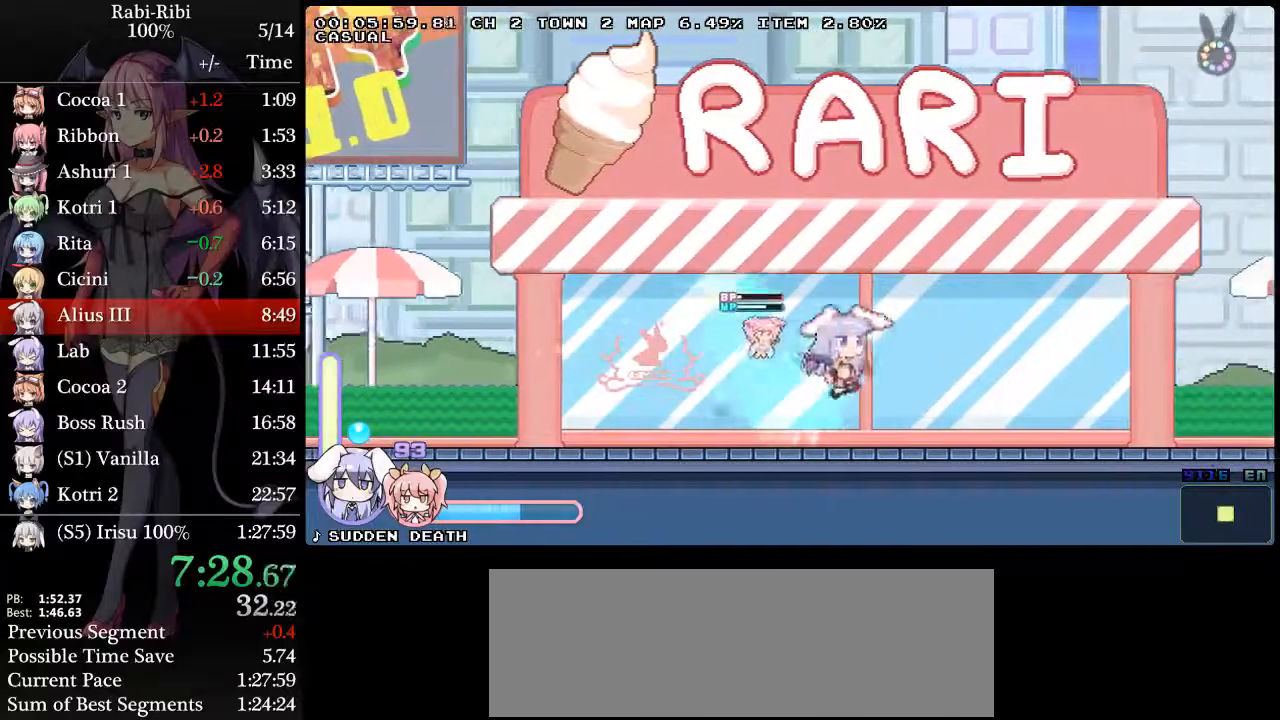
{"buttons": ["DPAD_DOWN", "DPAD_RIGHT"], "events": [[67, "A", "up"], [67, "DPAD_DOWN", "down"], [100, "A", "down"], [250, "A", "up"], [250, "DPAD_DOWN", "up"], [333, "A", "down"], [467, "A", "up"], [483, "DPAD_DOWN", "down"]]}
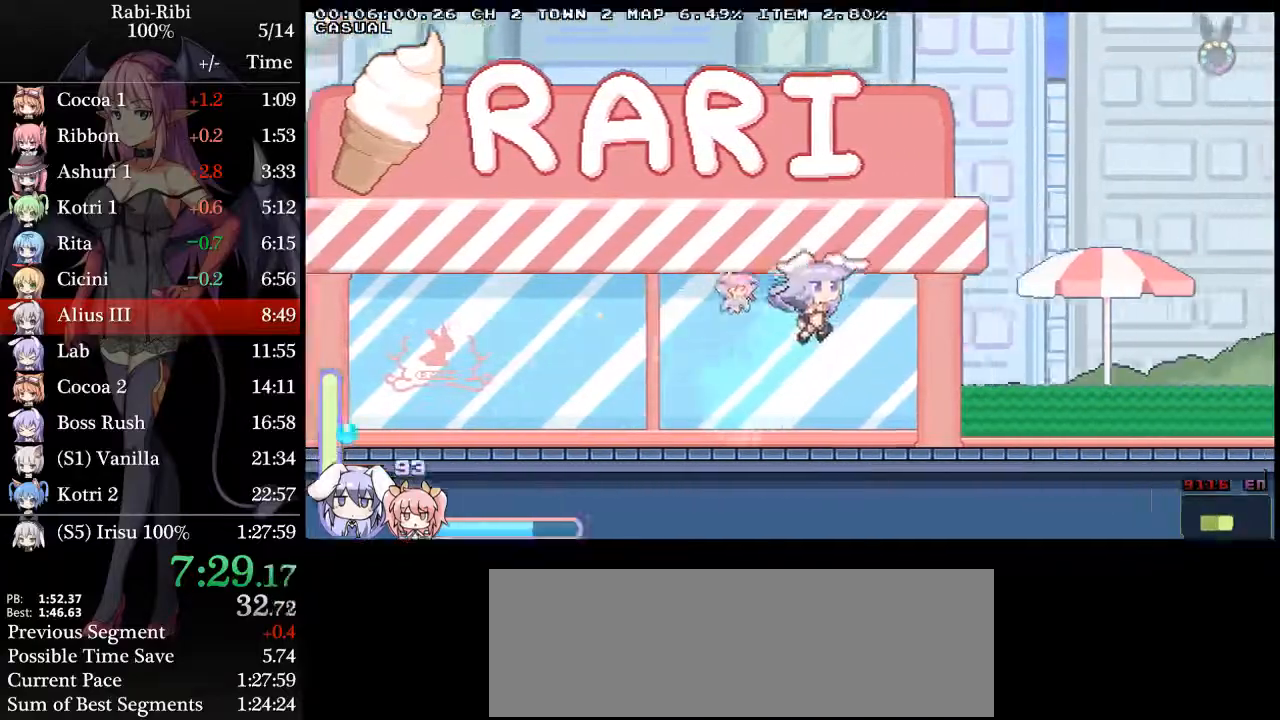
{"buttons": ["DPAD_RIGHT"], "events": [[33, "A", "down"], [150, "DPAD_DOWN", "up"], [167, "A", "up"], [217, "A", "down"], [383, "A", "up"]]}
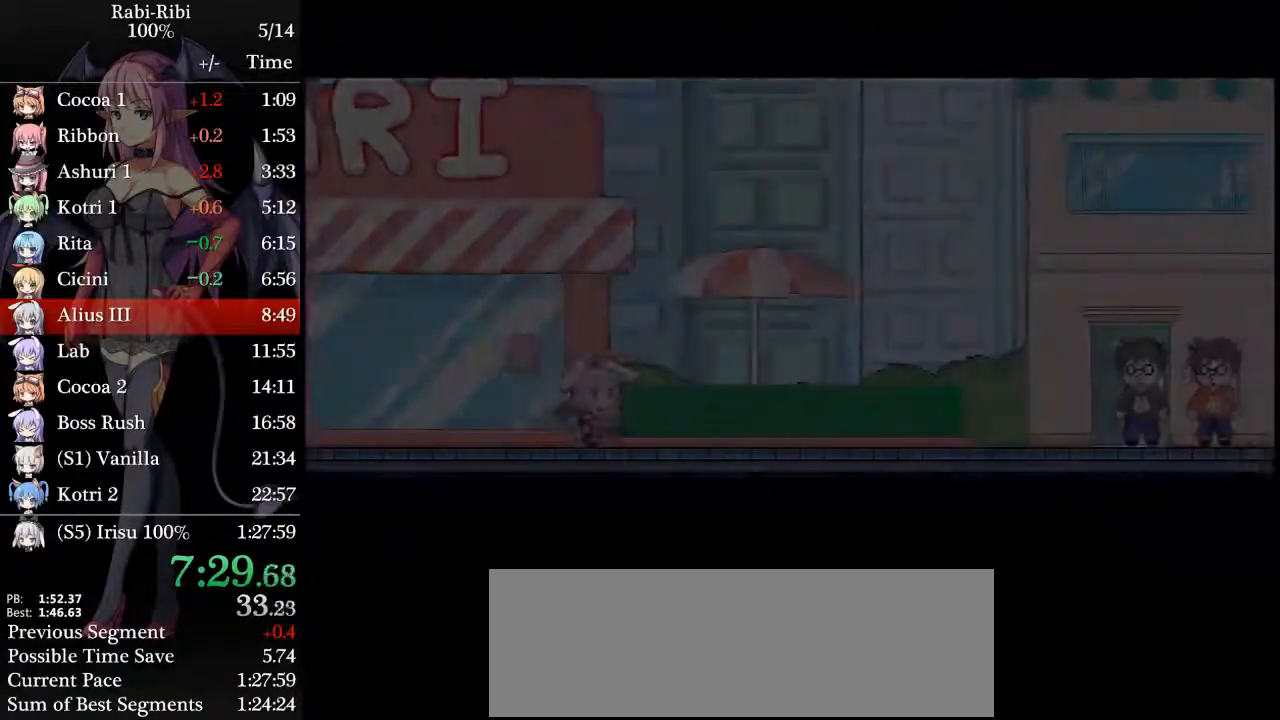
{"buttons": ["DPAD_RIGHT"], "events": []}
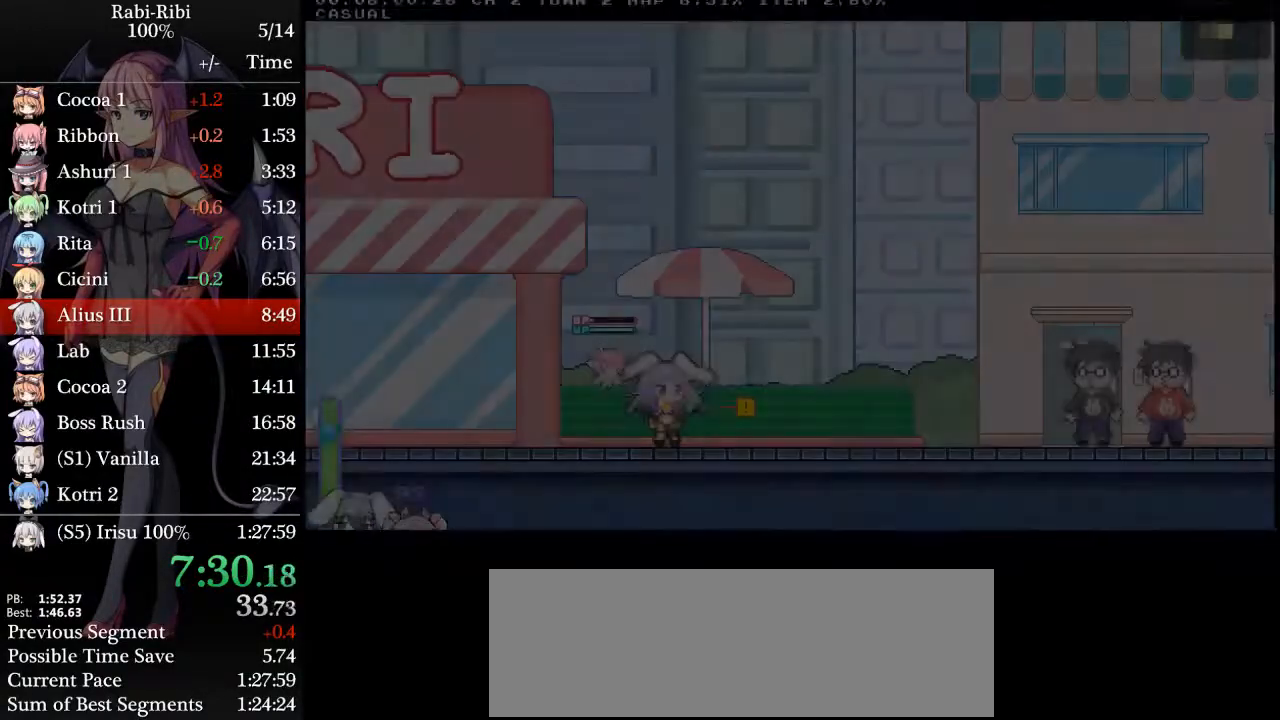
{"buttons": ["A", "DPAD_DOWN", "DPAD_RIGHT"], "events": [[433, "A", "down"], [483, "DPAD_DOWN", "down"]]}
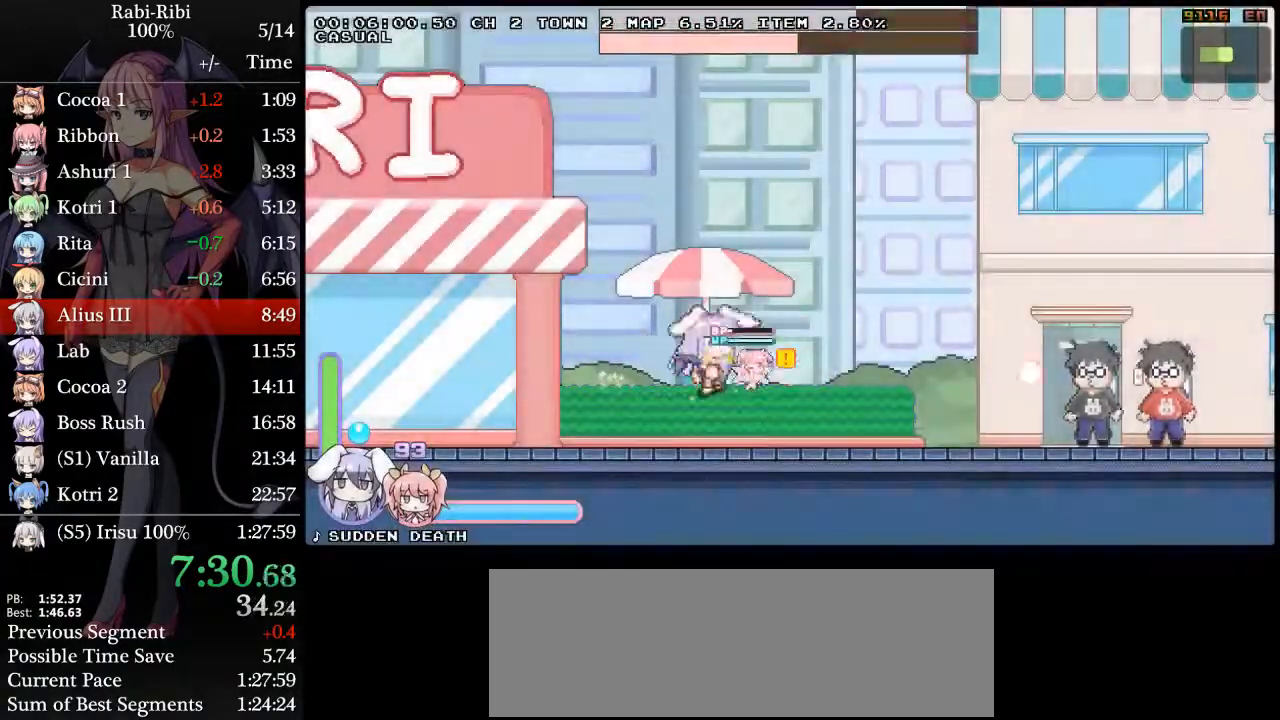
{"buttons": ["A", "DPAD_RIGHT"], "events": [[17, "A", "up"], [67, "A", "down"], [150, "DPAD_DOWN", "up"], [200, "A", "up"], [250, "A", "down"], [333, "DPAD_DOWN", "down"], [367, "A", "up"], [383, "A", "down"], [483, "DPAD_DOWN", "up"]]}
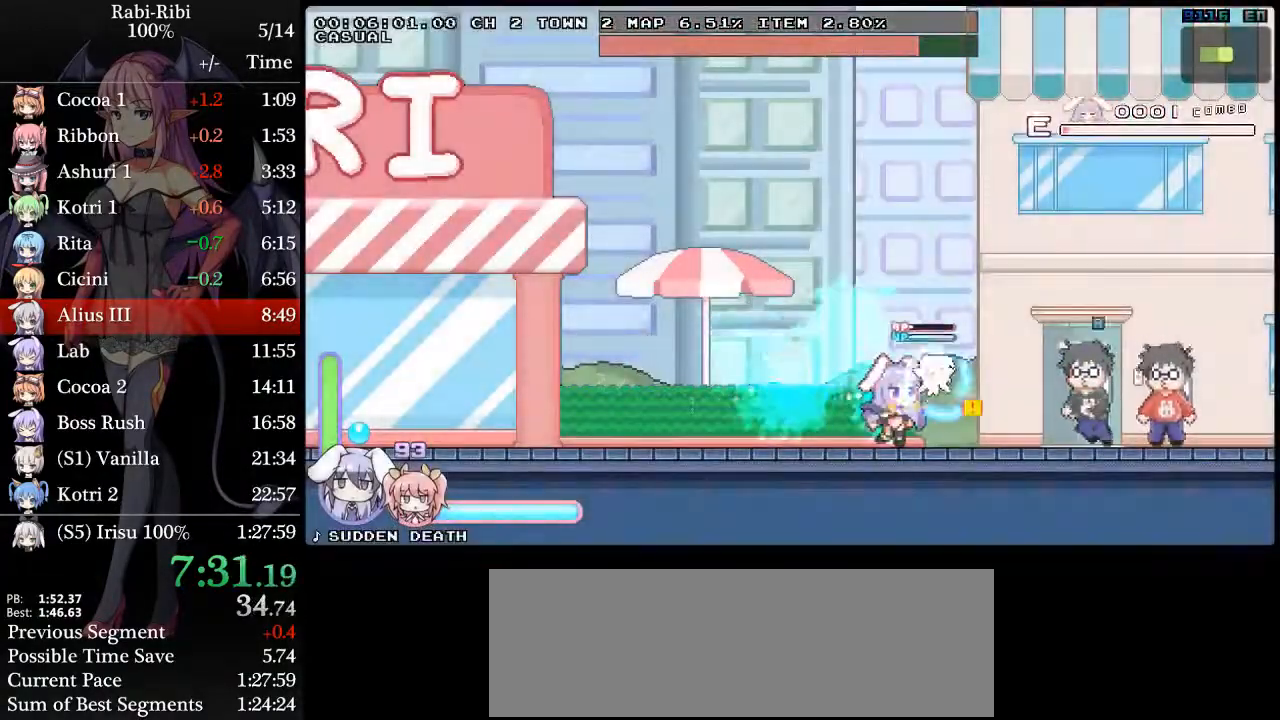
{"buttons": ["R2", "DPAD_RIGHT"], "events": [[33, "A", "up"], [183, "R2", "down"]]}
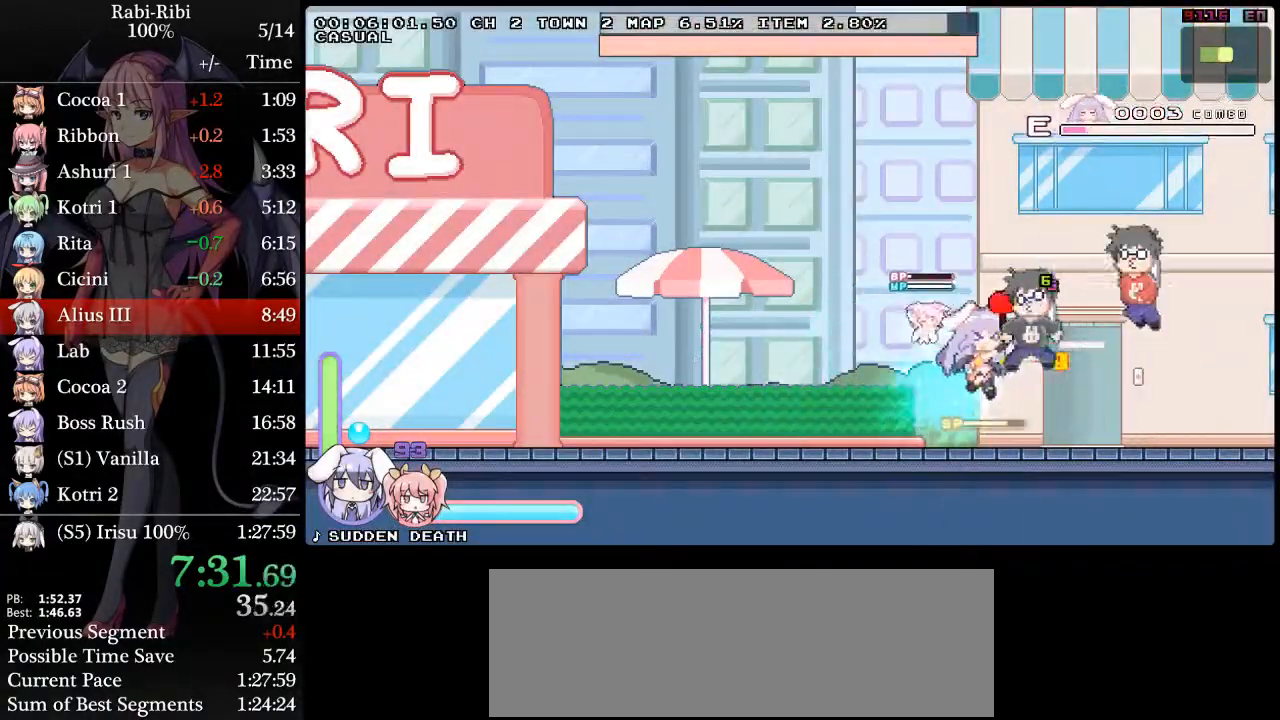
{"buttons": ["DPAD_RIGHT"], "events": [[133, "R2", "up"]]}
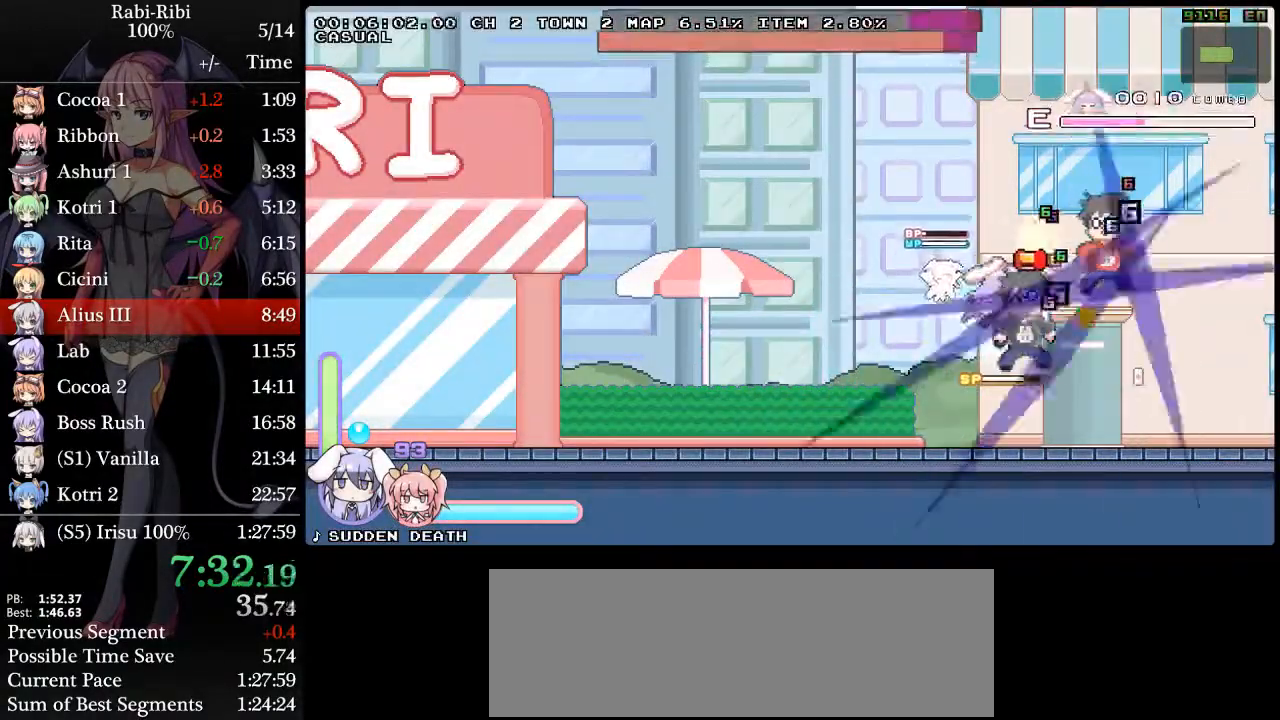
{"buttons": ["DPAD_RIGHT"], "events": []}
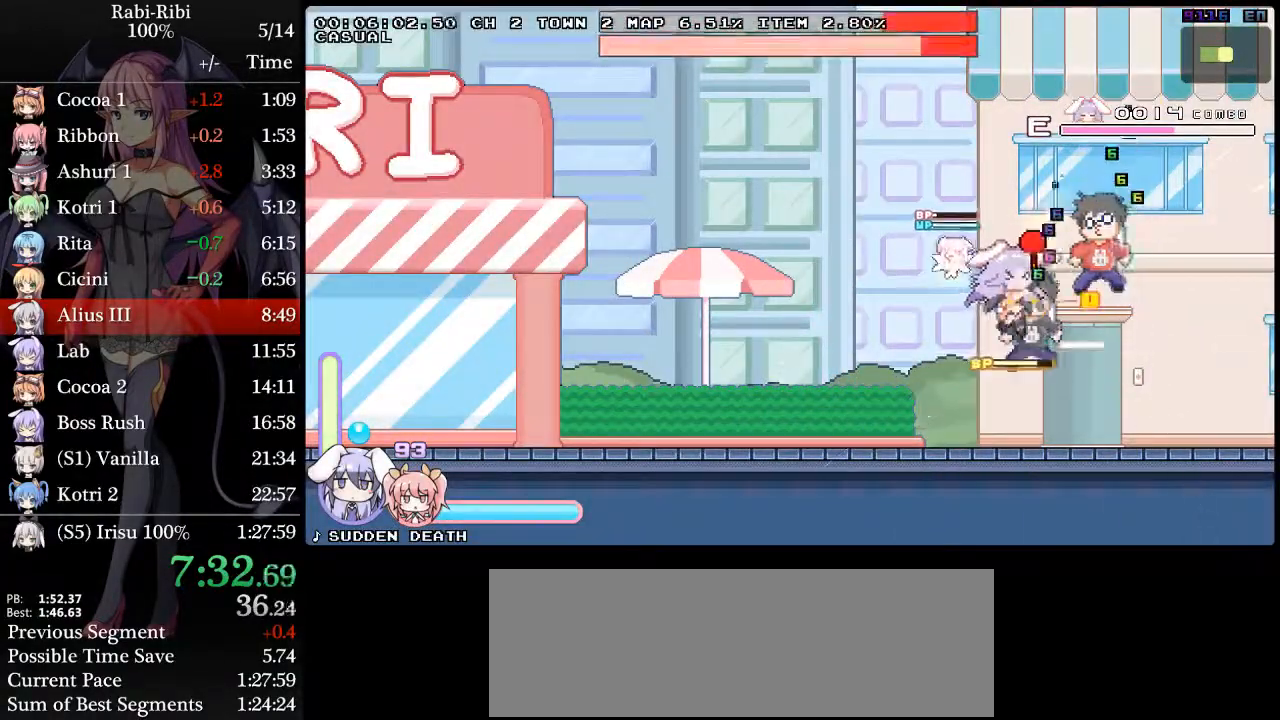
{"buttons": ["DPAD_RIGHT"], "events": [[233, "DPAD_RIGHT", "up"], [467, "DPAD_RIGHT", "down"]]}
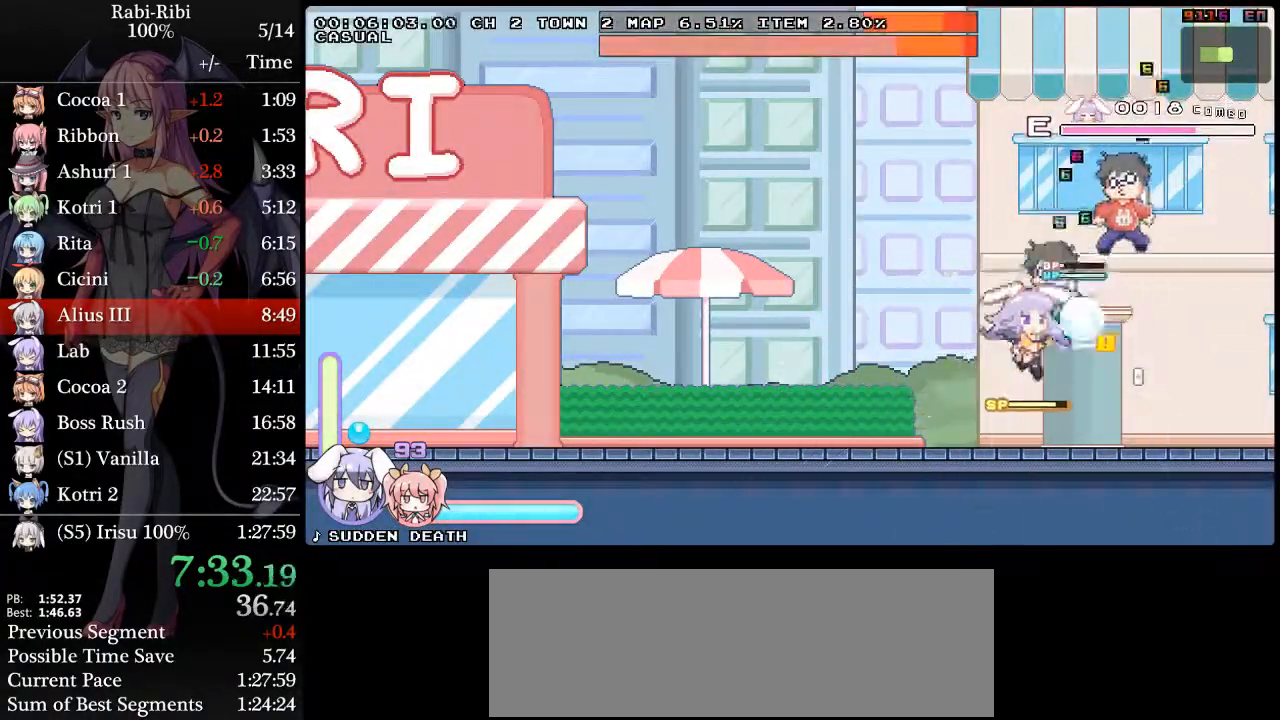
{"buttons": ["R2", "DPAD_LEFT"], "events": [[283, "DPAD_RIGHT", "up"], [300, "R2", "down"], [383, "DPAD_LEFT", "down"], [400, "R2", "up"], [450, "R2", "down"]]}